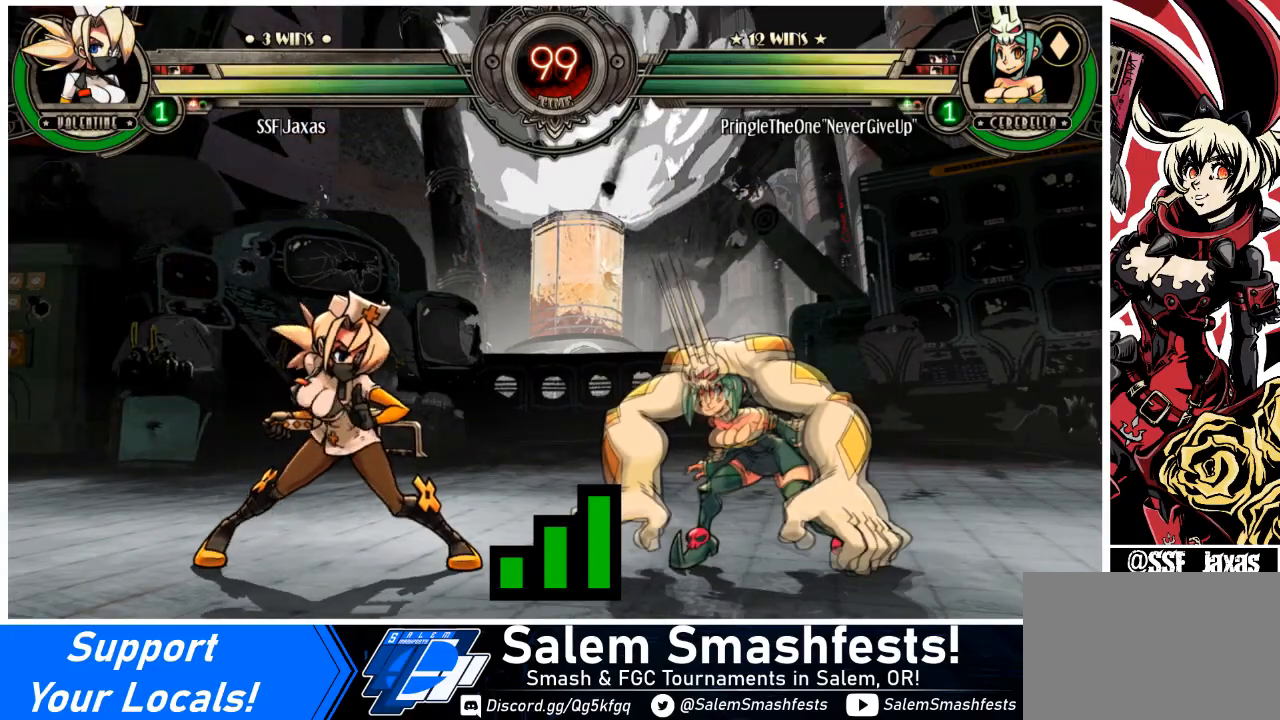
Gameplay with a controller (arcade stick); each line is a JSON object with the inputs held at the frame after it. "events" lists button and stick changes between this image and that frame as [ms after this image, input, new state], when the widget could be followed in between. Not read: L3 R3.
{"buttons": ["DPAD_DOWN"], "events": [[200, "DPAD_RIGHT", "down"], [300, "DPAD_DOWN", "down"], [334, "DPAD_RIGHT", "up"]]}
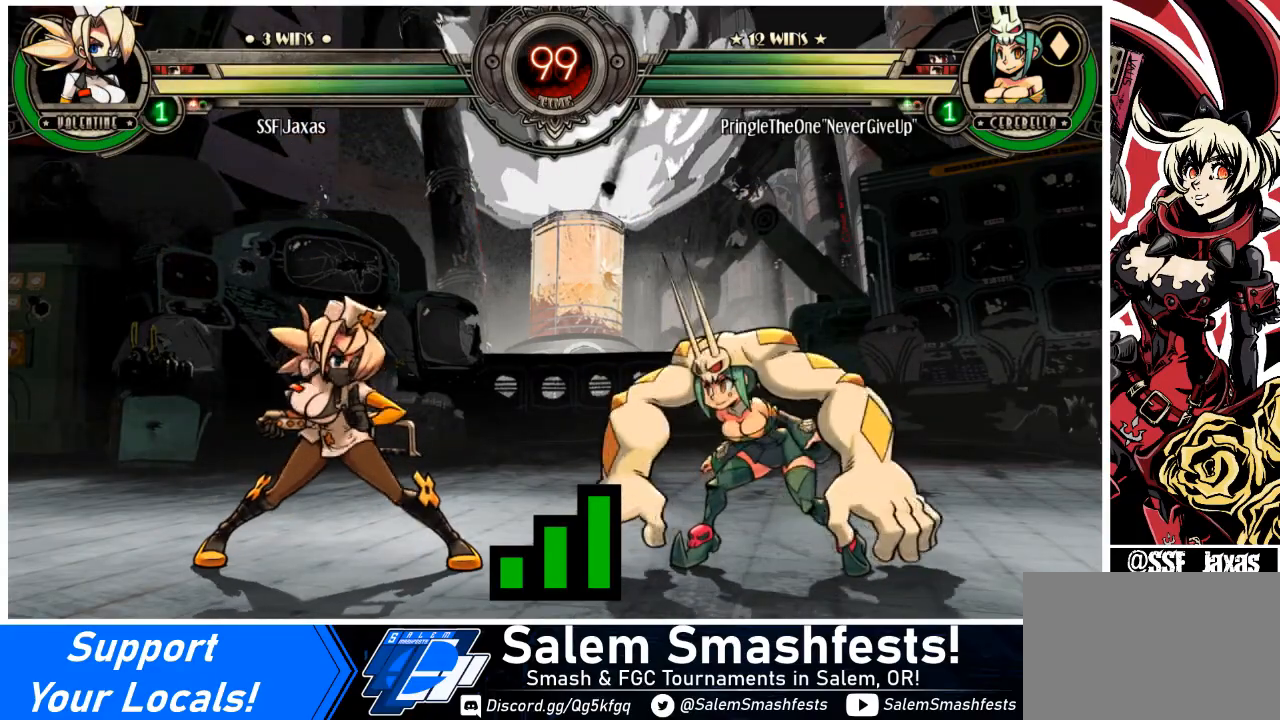
{"buttons": ["DPAD_RIGHT"], "events": [[234, "DPAD_LEFT", "down"], [334, "DPAD_DOWN", "up"], [468, "DPAD_RIGHT", "down"], [501, "DPAD_LEFT", "up"]]}
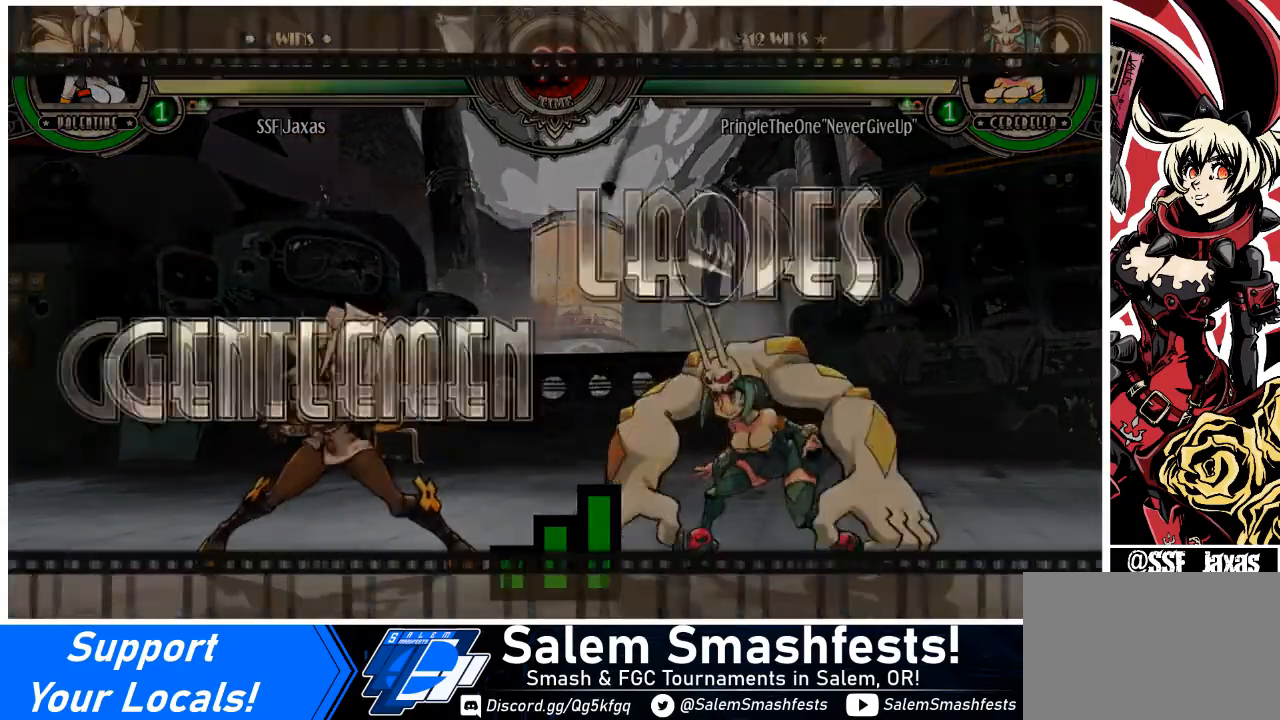
{"buttons": [], "events": [[267, "DPAD_RIGHT", "up"]]}
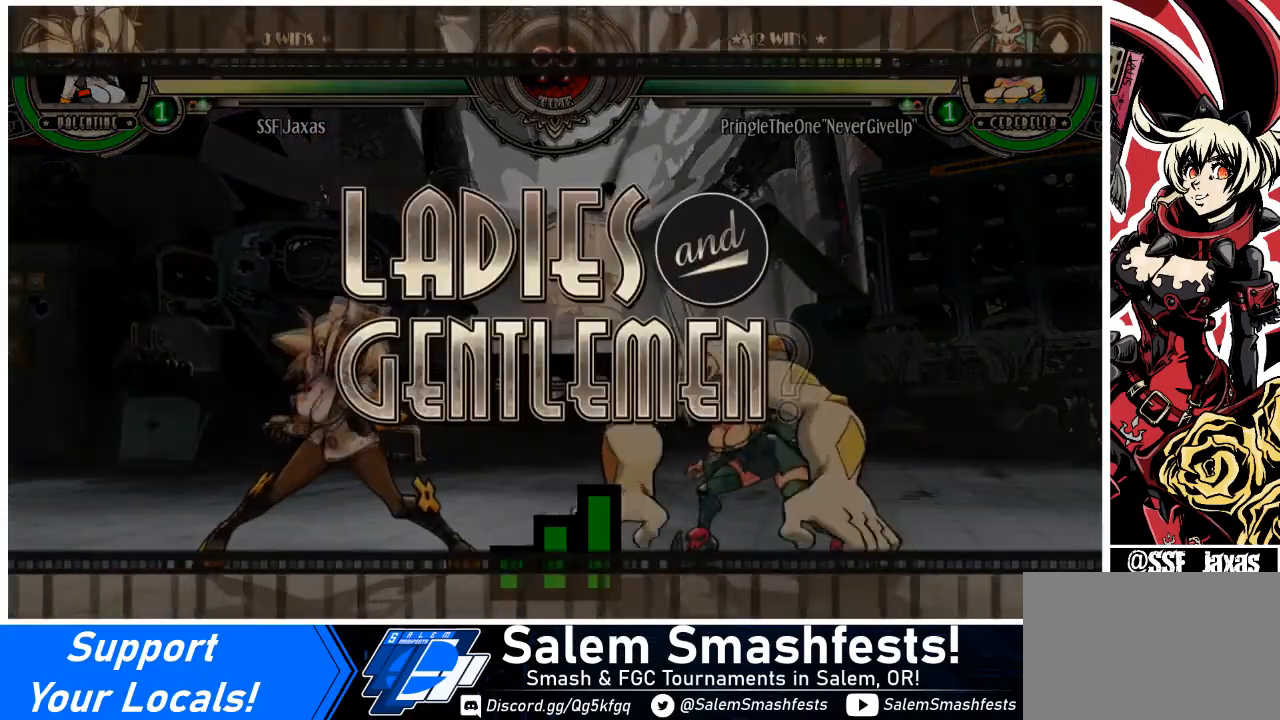
{"buttons": ["R2", "DPAD_DOWN"], "events": [[301, "DPAD_DOWN", "down"], [501, "R2", "down"]]}
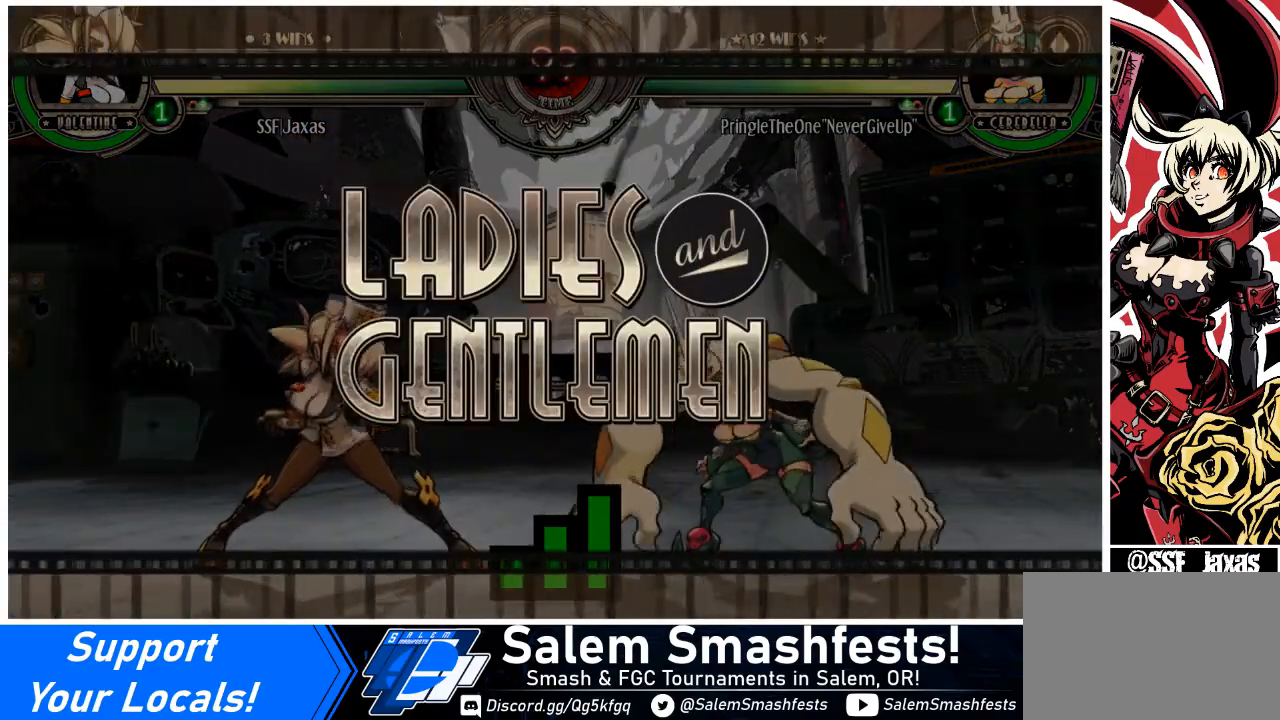
{"buttons": ["DPAD_DOWN"], "events": [[100, "R2", "up"]]}
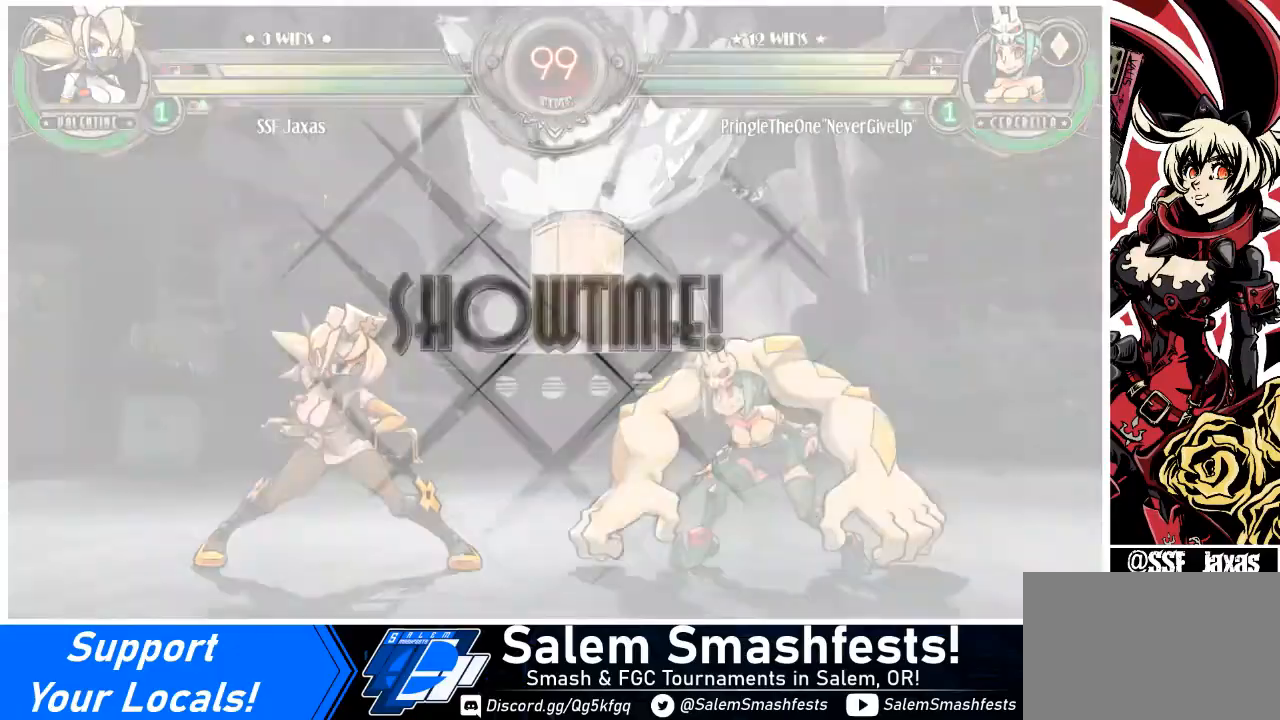
{"buttons": ["R2", "DPAD_DOWN"], "events": [[134, "R2", "down"], [234, "R2", "up"], [301, "R2", "down"]]}
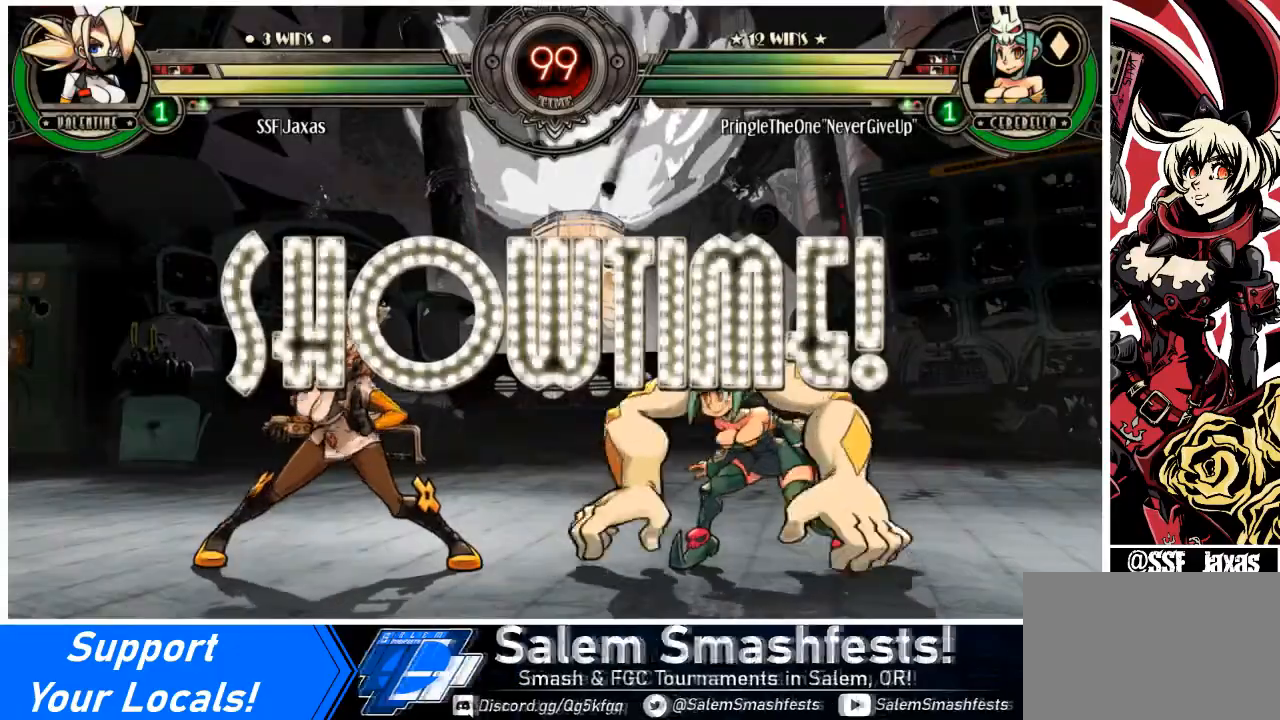
{"buttons": ["R2", "DPAD_DOWN"], "events": [[234, "R2", "up"], [267, "R2", "down"]]}
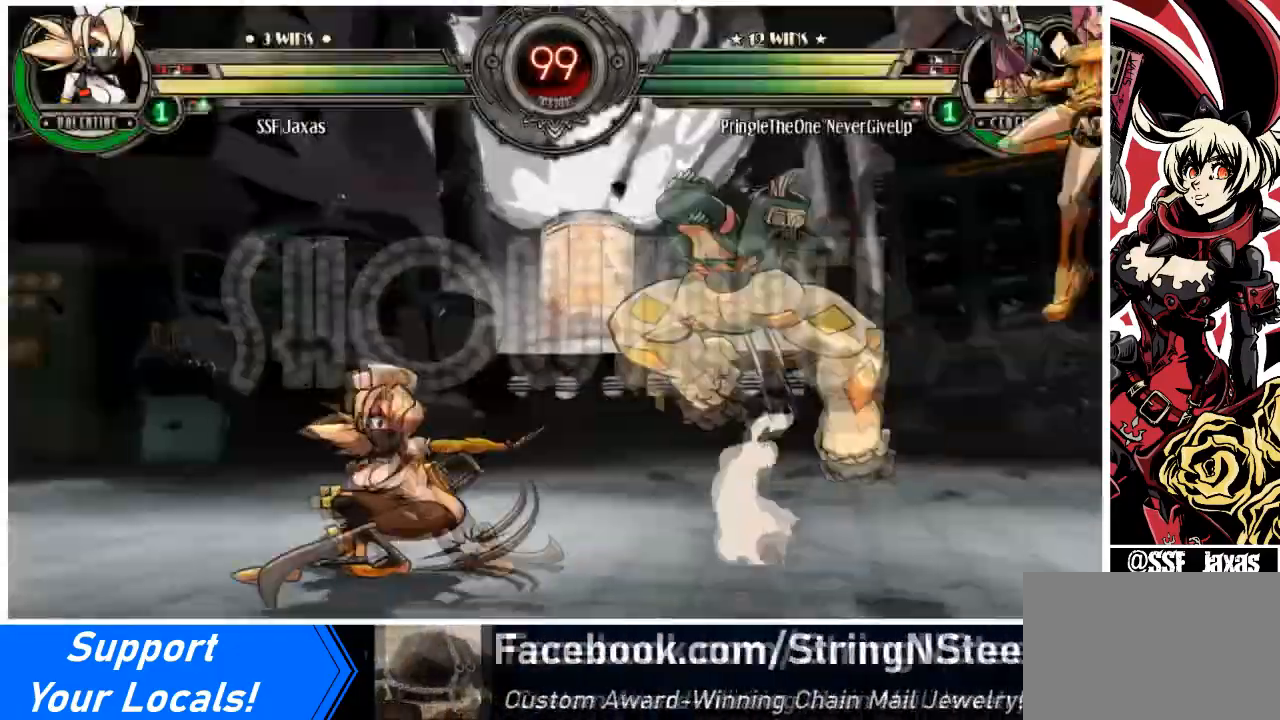
{"buttons": ["DPAD_LEFT"], "events": [[101, "R2", "up"], [167, "DPAD_RIGHT", "down"], [301, "DPAD_DOWN", "up"], [334, "DPAD_LEFT", "down"], [334, "DPAD_RIGHT", "up"]]}
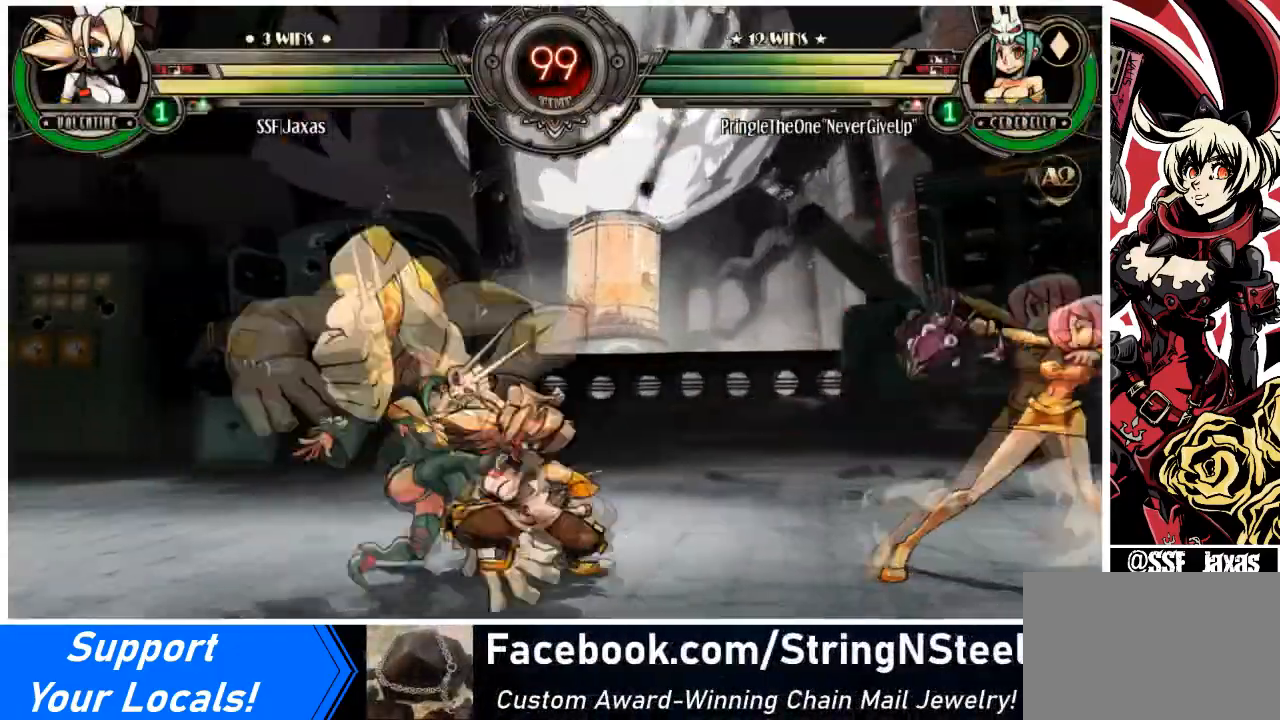
{"buttons": ["DPAD_DOWN", "DPAD_RIGHT"], "events": [[100, "DPAD_DOWN", "down"], [267, "DPAD_LEFT", "up"], [267, "DPAD_RIGHT", "down"]]}
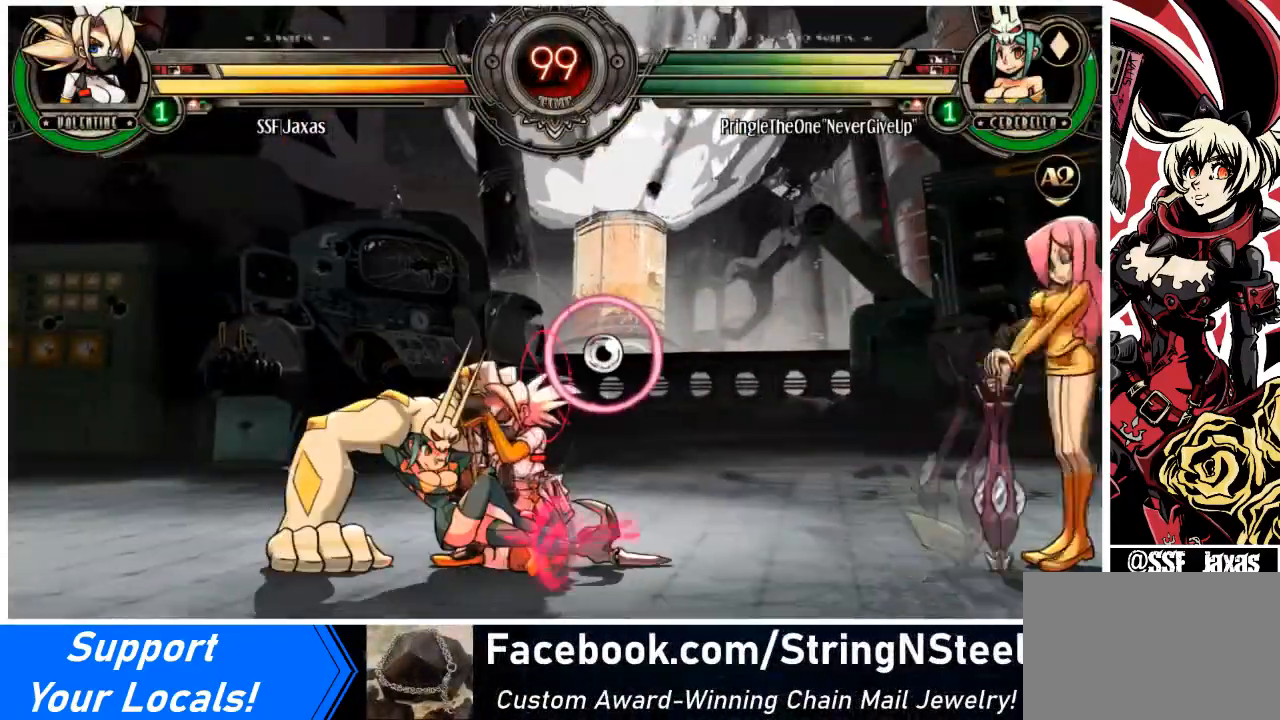
{"buttons": ["DPAD_RIGHT"], "events": [[101, "SQUARE", "down"], [101, "TRIANGLE", "down"], [234, "SQUARE", "up"], [234, "TRIANGLE", "up"], [501, "DPAD_DOWN", "up"]]}
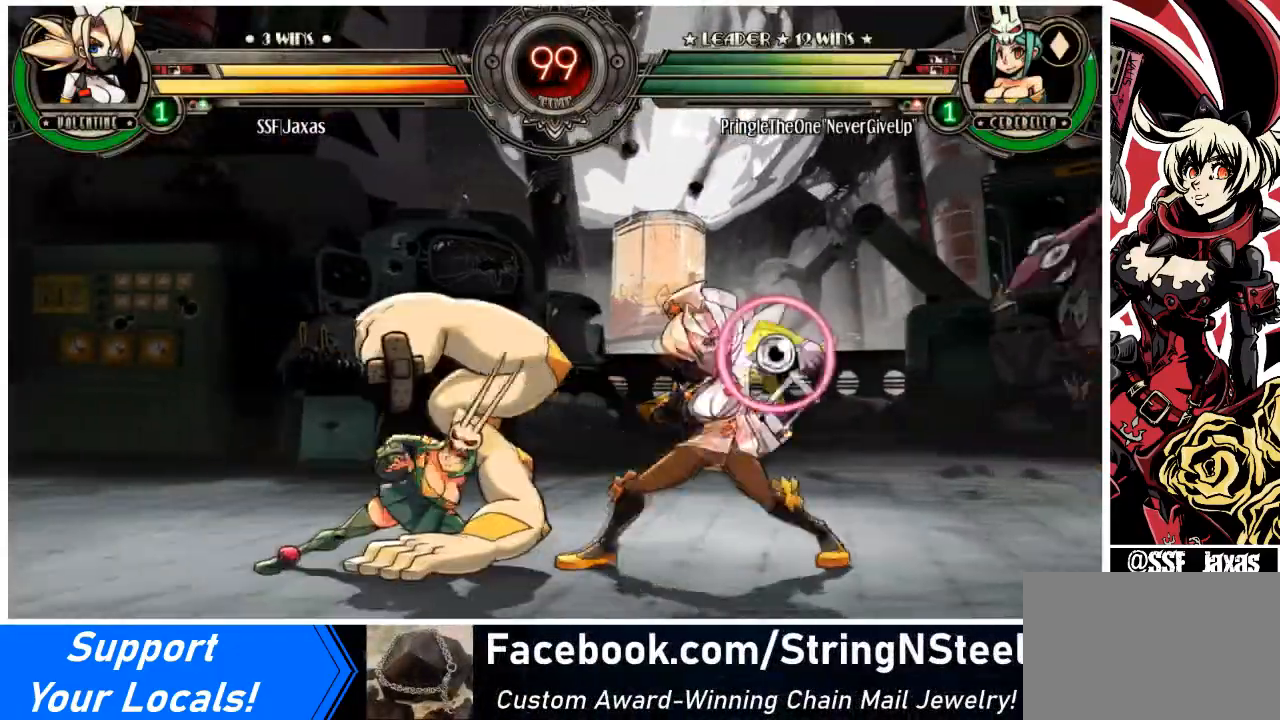
{"buttons": ["DPAD_DOWN", "DPAD_RIGHT"], "events": [[33, "SQUARE", "down"], [133, "SQUARE", "up"], [200, "SQUARE", "down"], [334, "SQUARE", "up"], [434, "DPAD_DOWN", "down"]]}
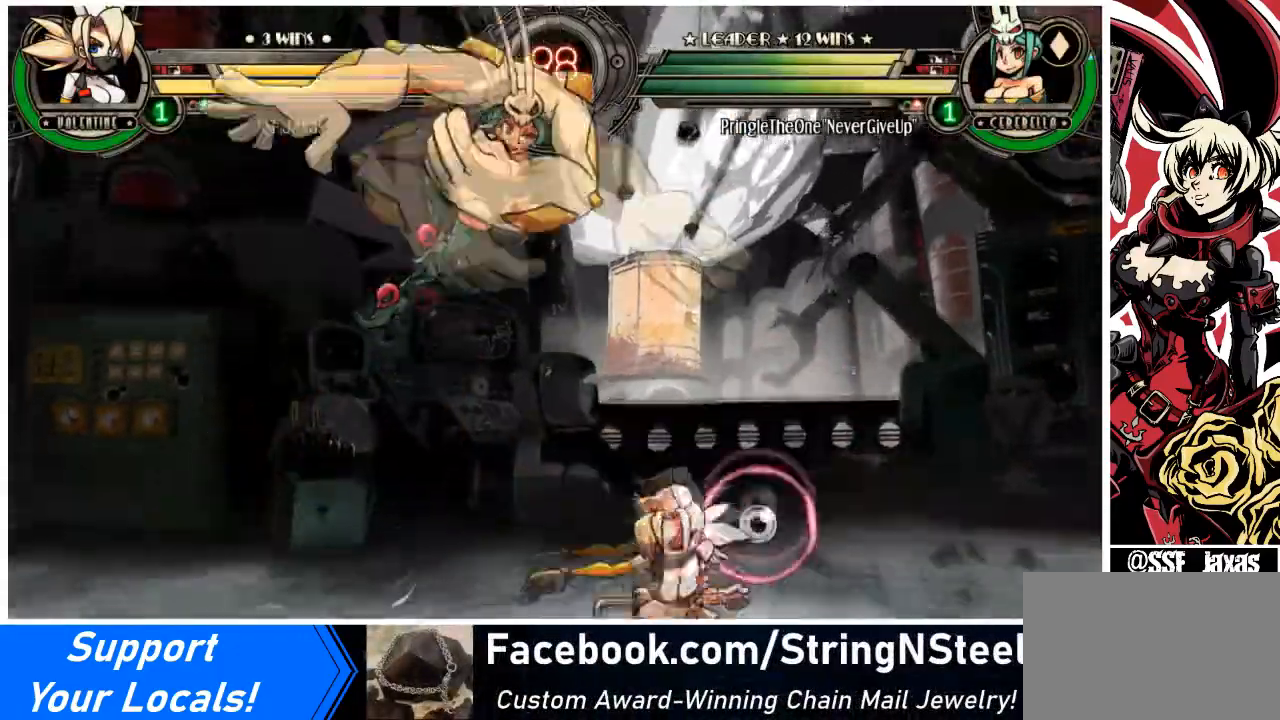
{"buttons": ["SQUARE", "TRIANGLE", "DPAD_RIGHT"], "events": [[134, "DPAD_DOWN", "up"], [401, "TRIANGLE", "down"], [434, "SQUARE", "down"]]}
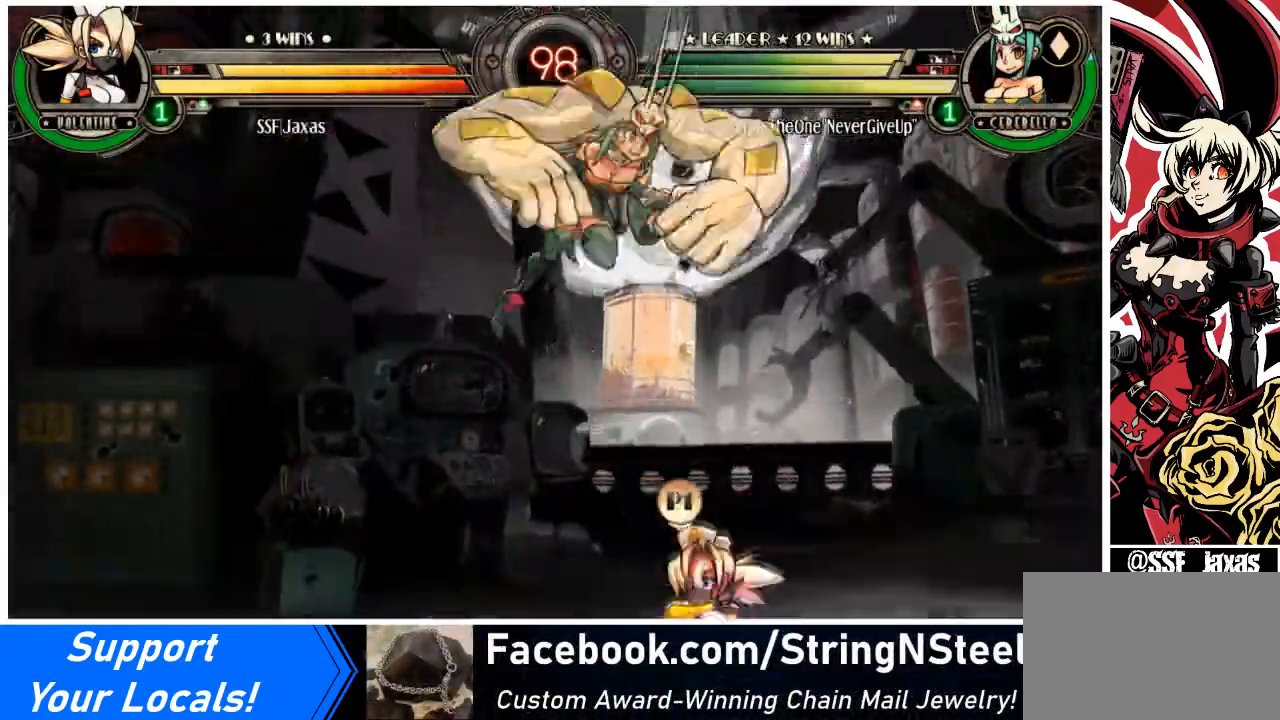
{"buttons": ["DPAD_RIGHT"], "events": [[67, "SQUARE", "up"], [67, "TRIANGLE", "up"]]}